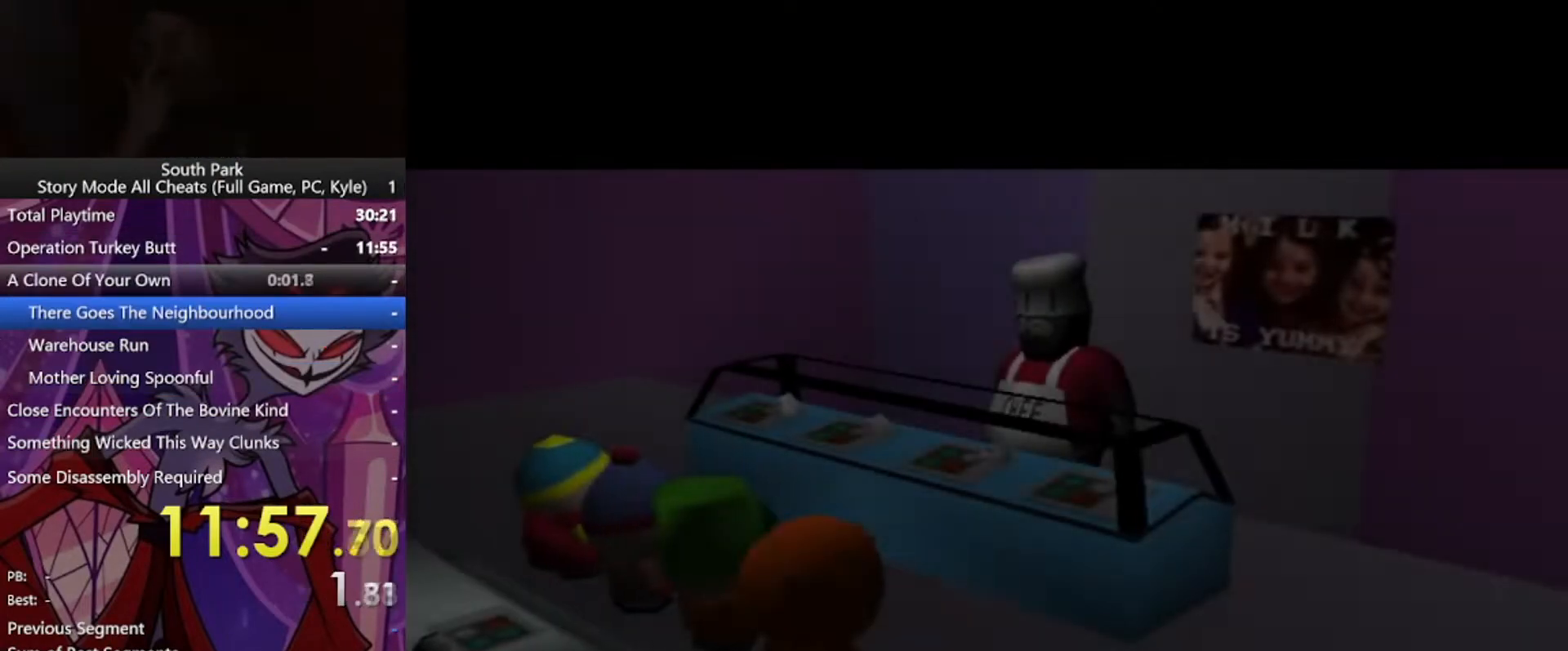
Gameplay with keyboard and mouse; each line is a JSON object with the keys and mouse buttons held at the frame after it. "events" lists presses ("down") and releases ("up") of "1", "2", "3", "4", "5", "a", "alt", "b", "c", "ctrl", "d", "e", "f", "g", "q", "r", "s", "shift", "space", "t", "tab", "tilde", "v", "w", "x", "z", "mouse_left", "mouse_wheel", "mouse_right", "mouse_mb4" and "mouse_mb5" between this image and that frame as [ms after this image, input, new state], when the widget could be followed in between. "mouse_left", "mouse_wheel", "mouse_right", "mouse_mb4", "mouse_mb5" = the "left", "wheel", "right", "mb4", "mb5" buttons of the "mouse" list. No other keys are recorded. "wheel" means that the mouse wheel is clicked or scrolled. Mouse movement is not recorded.
{"keys": [], "mouse": [], "events": [[233, "w", "up"]]}
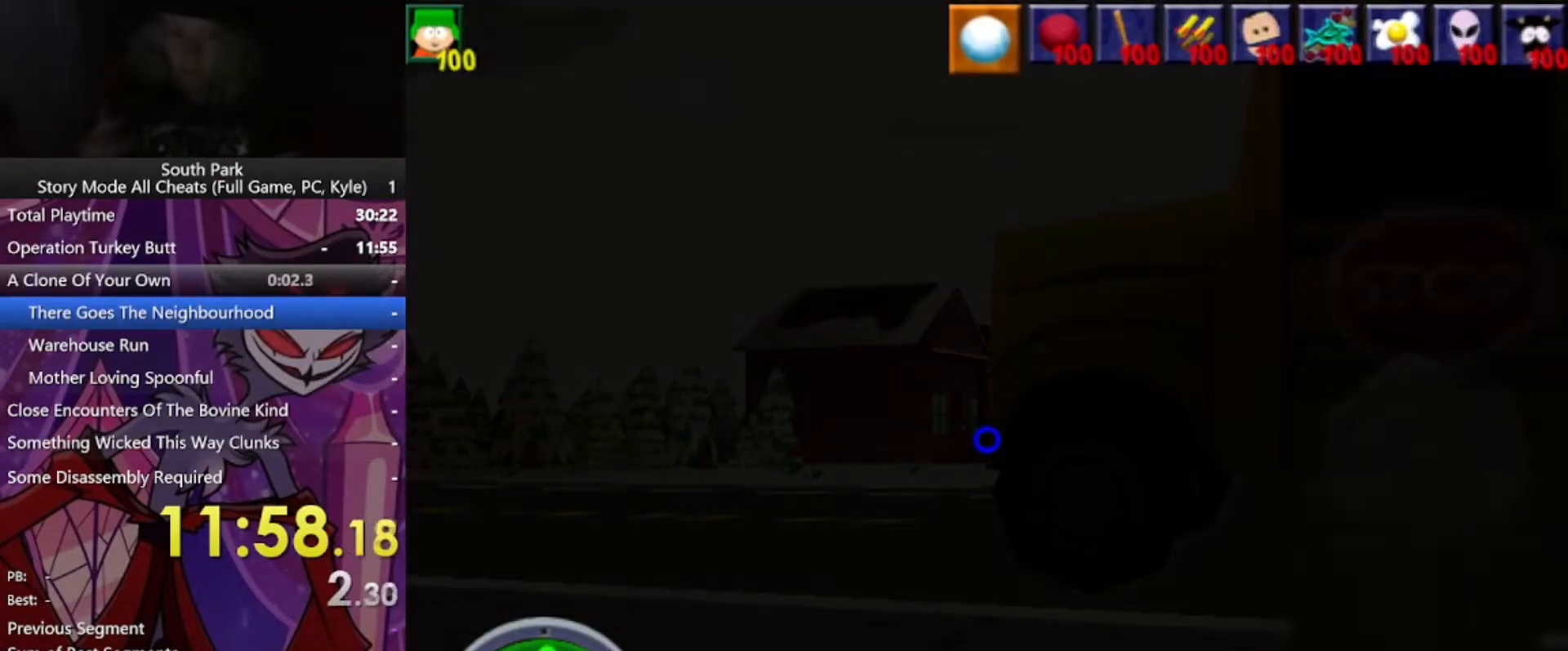
{"keys": [], "mouse": [], "events": [[334, "e", "down"], [467, "e", "up"]]}
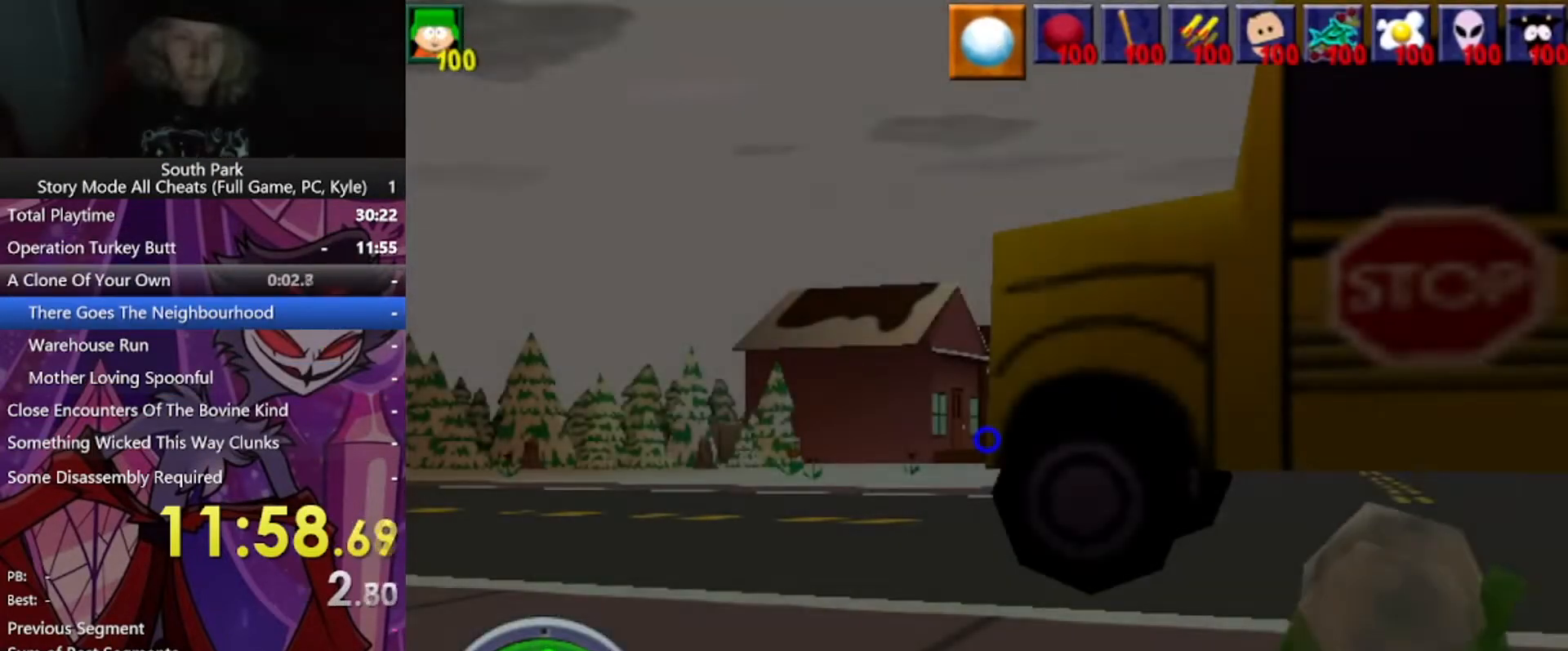
{"keys": [], "mouse": [], "events": [[367, "e", "down"], [367, "s", "down"], [400, "s", "up"], [434, "e", "up"]]}
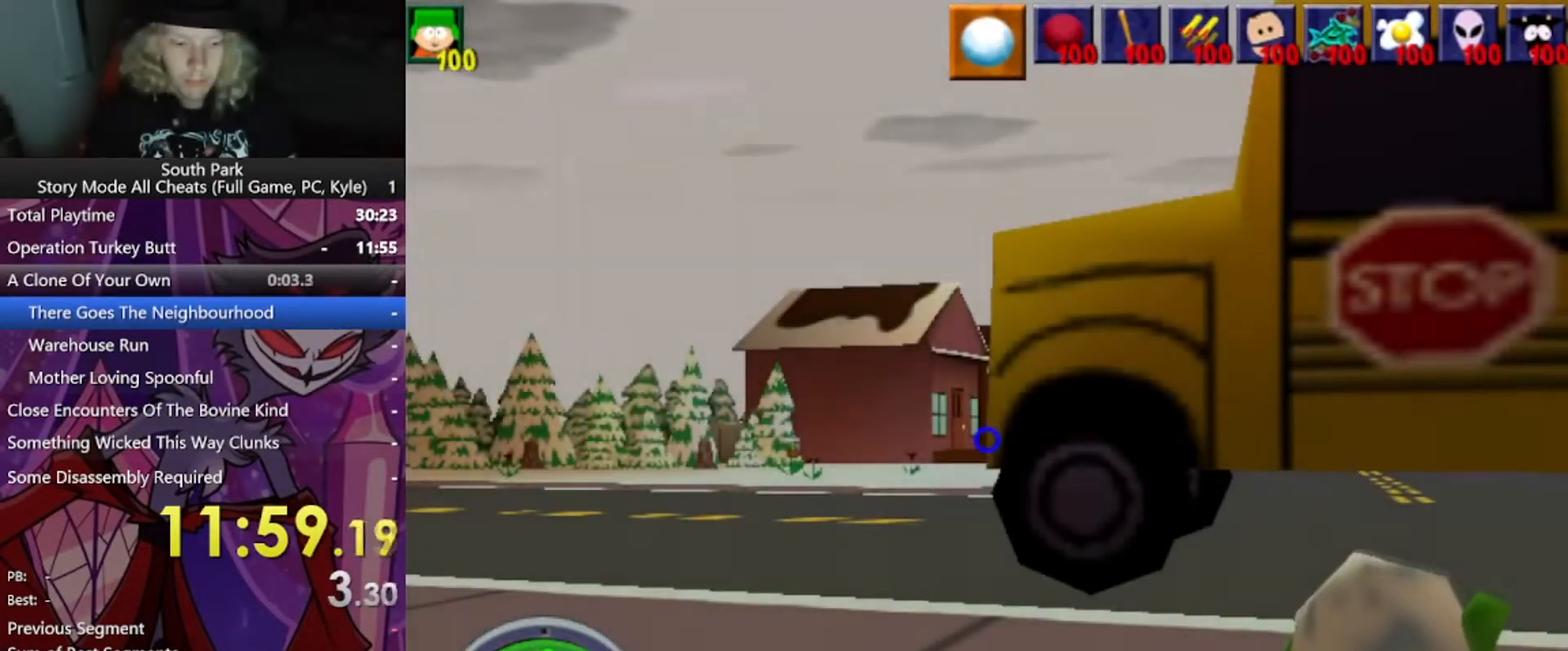
{"keys": ["a", "w"], "mouse": [], "events": [[34, "a", "down"], [34, "w", "down"]]}
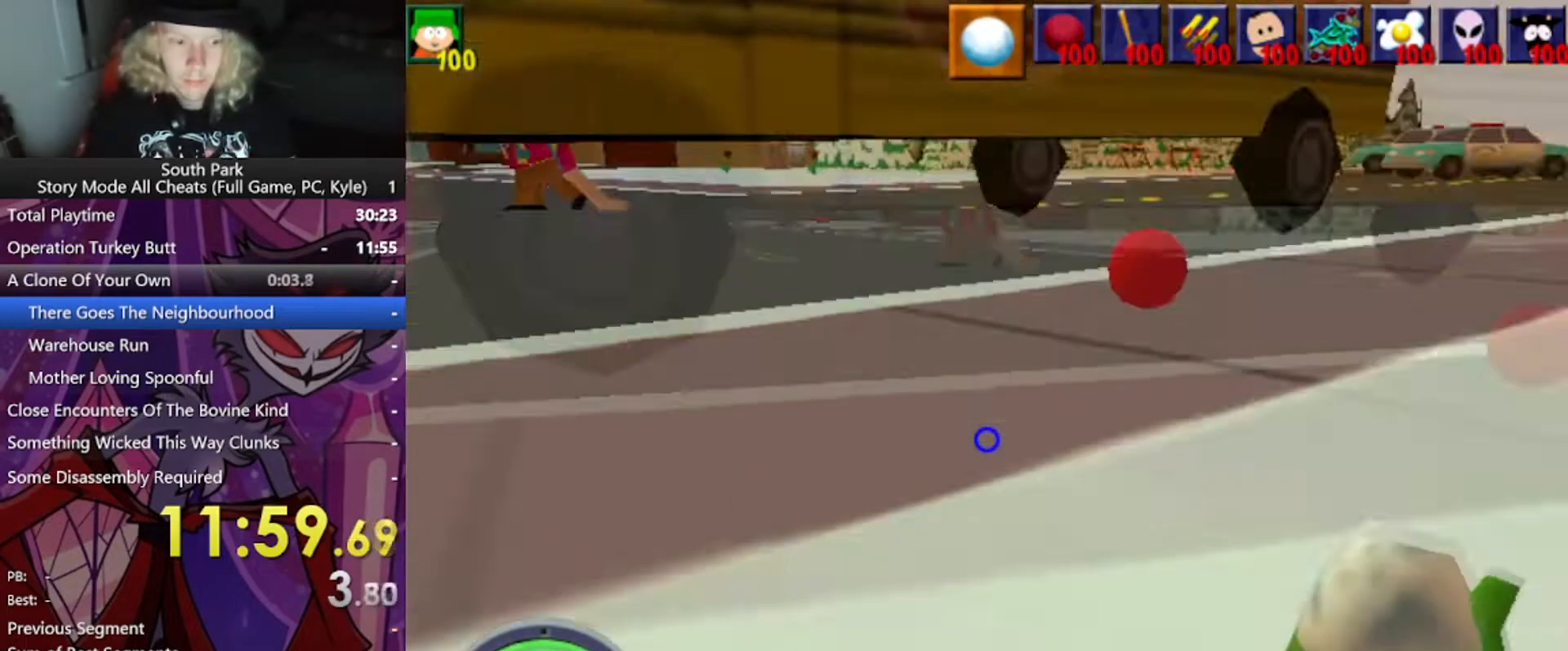
{"keys": ["a", "w"], "mouse": [], "events": [[67, "a", "up"], [133, "a", "down"]]}
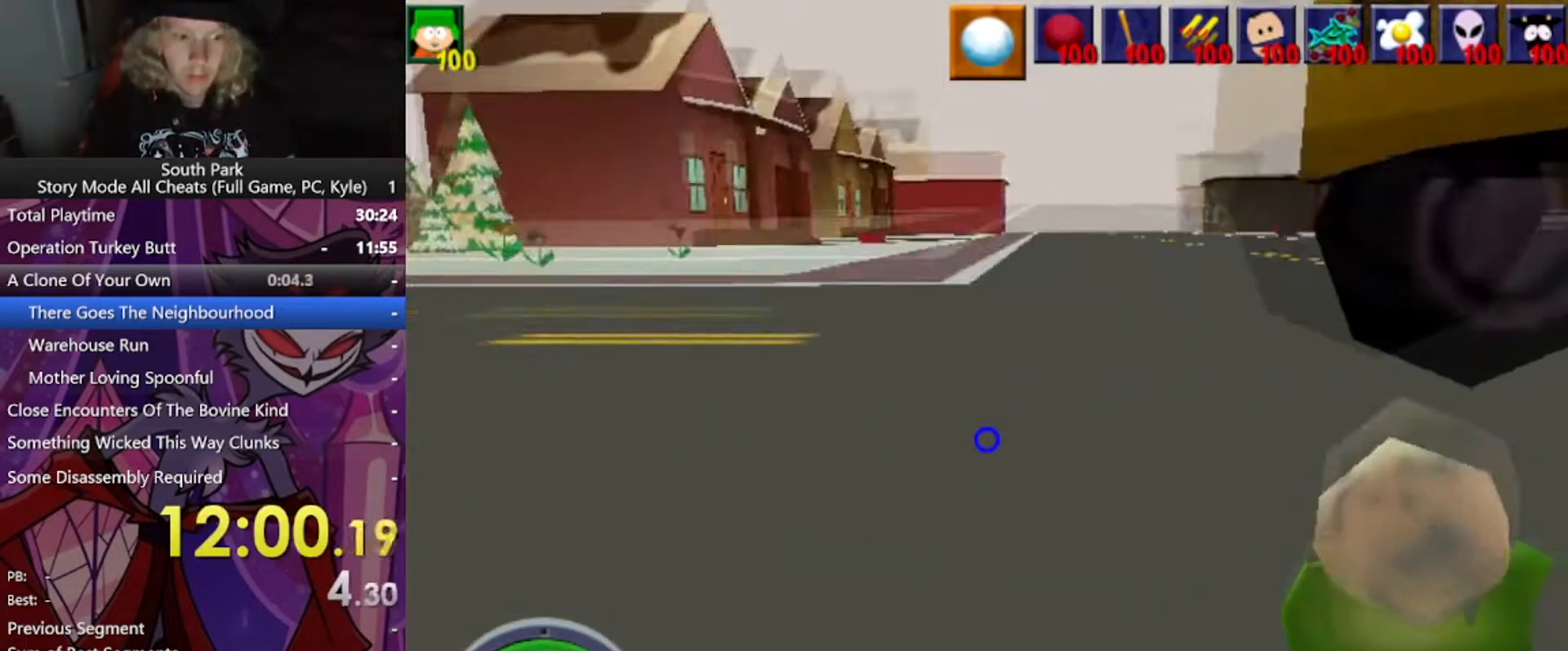
{"keys": ["w"], "mouse": [], "events": [[134, "a", "up"]]}
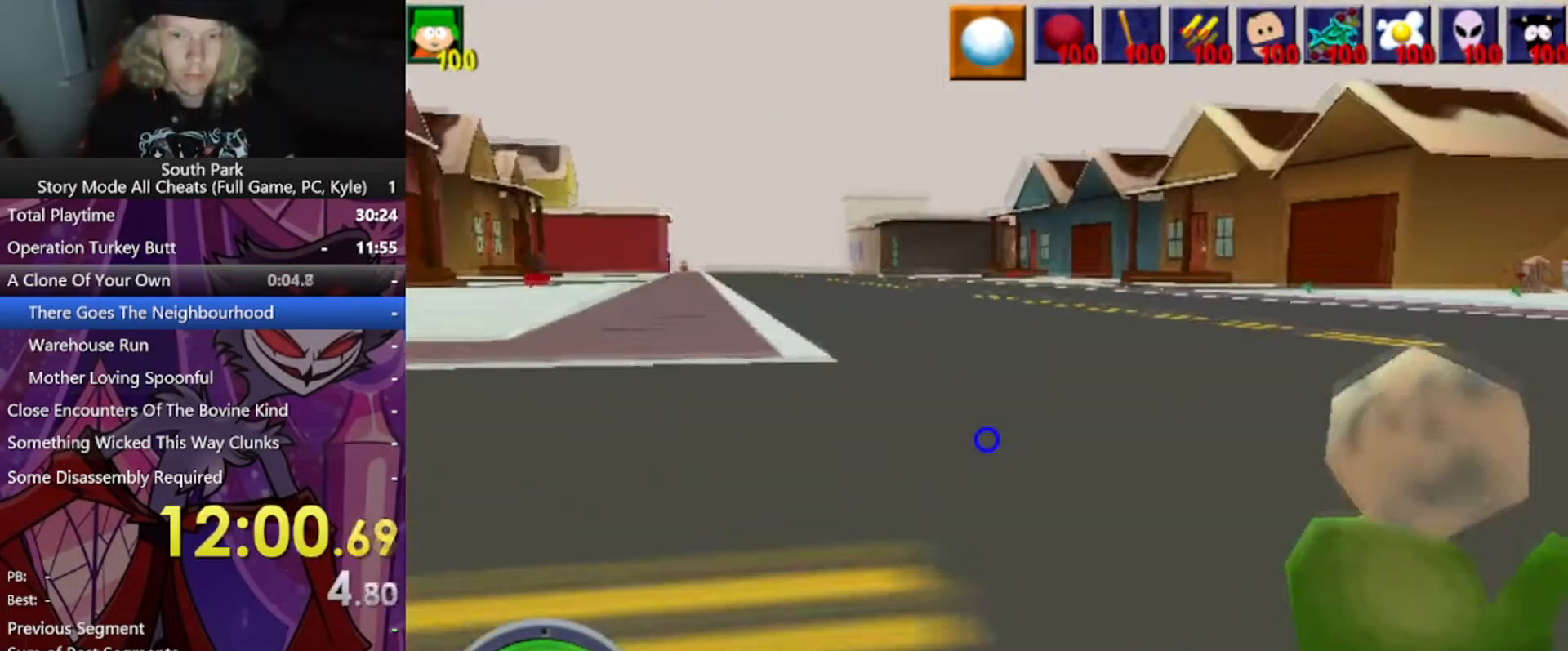
{"keys": ["d", "w"], "mouse": [], "events": [[333, "d", "down"]]}
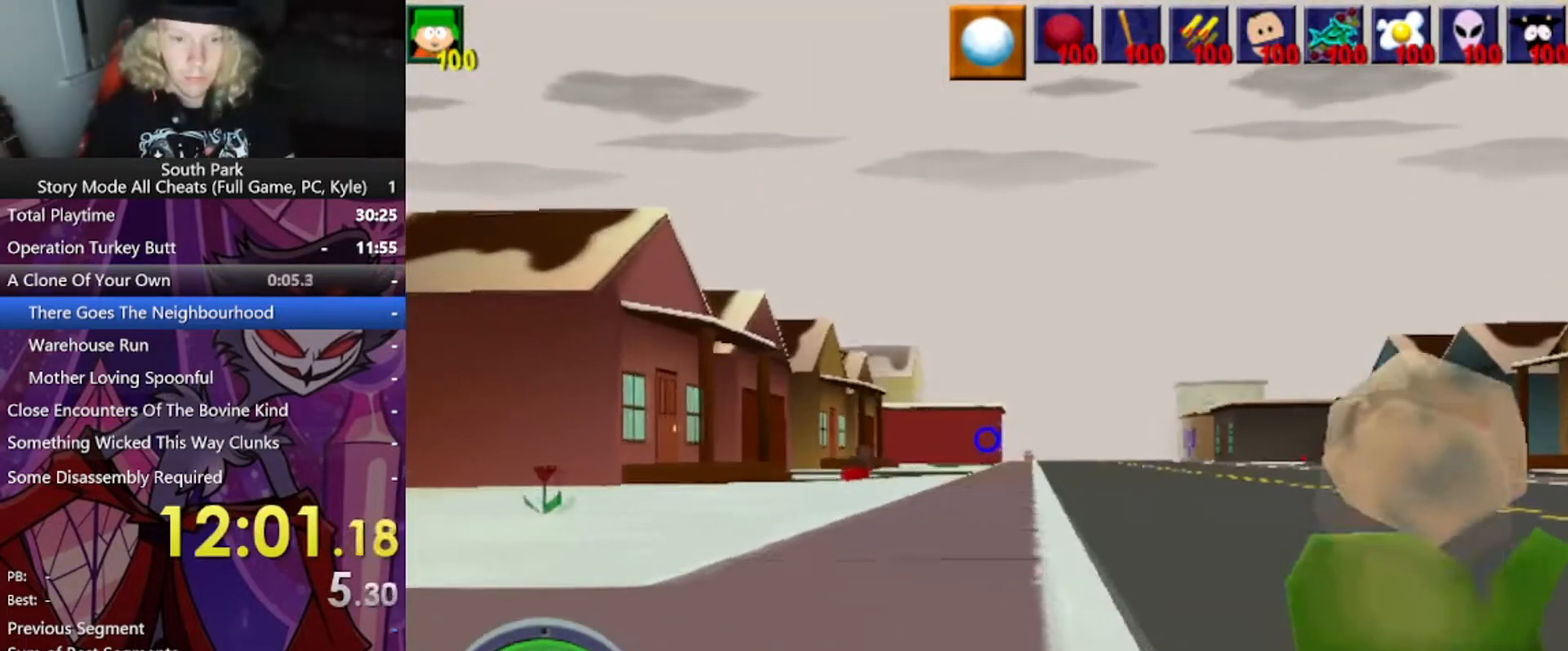
{"keys": ["w"], "mouse": [], "events": [[67, "d", "up"]]}
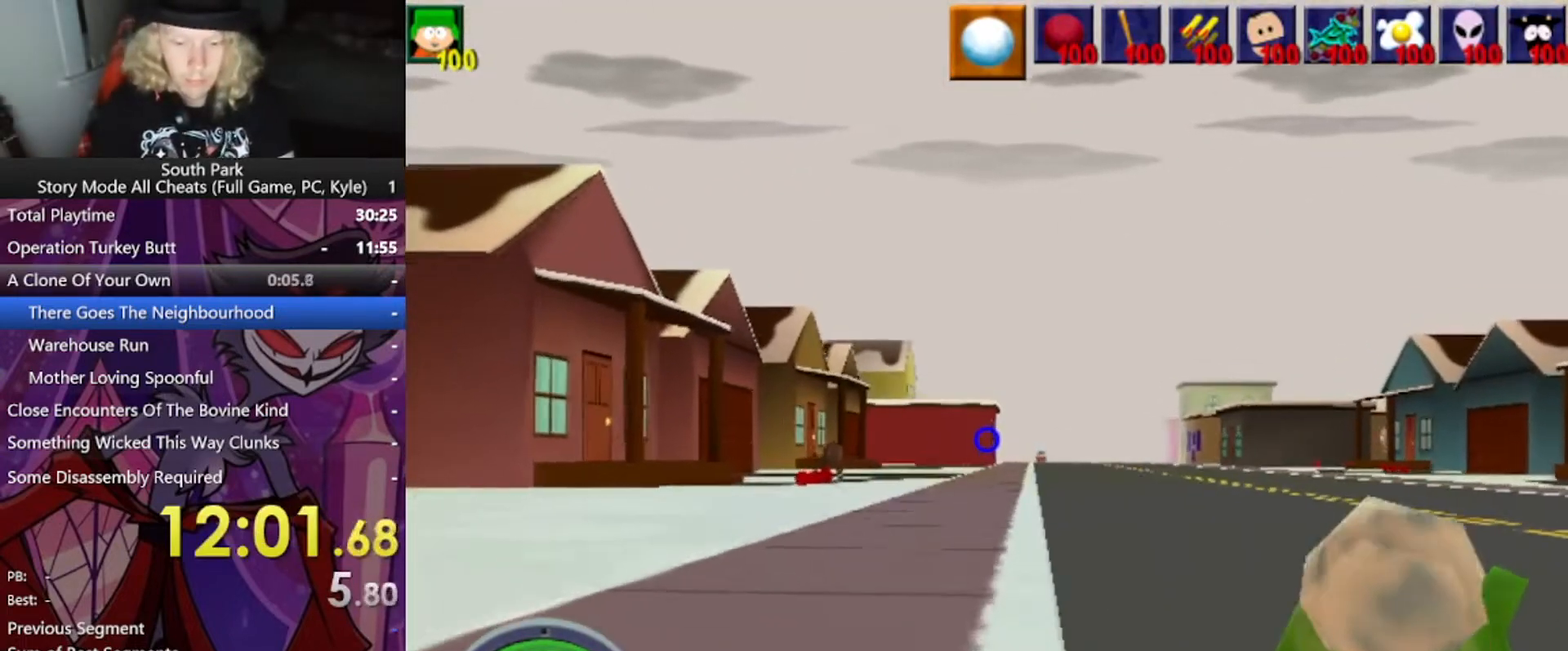
{"keys": ["w"], "mouse": [], "events": [[33, "d", "down"], [500, "d", "up"]]}
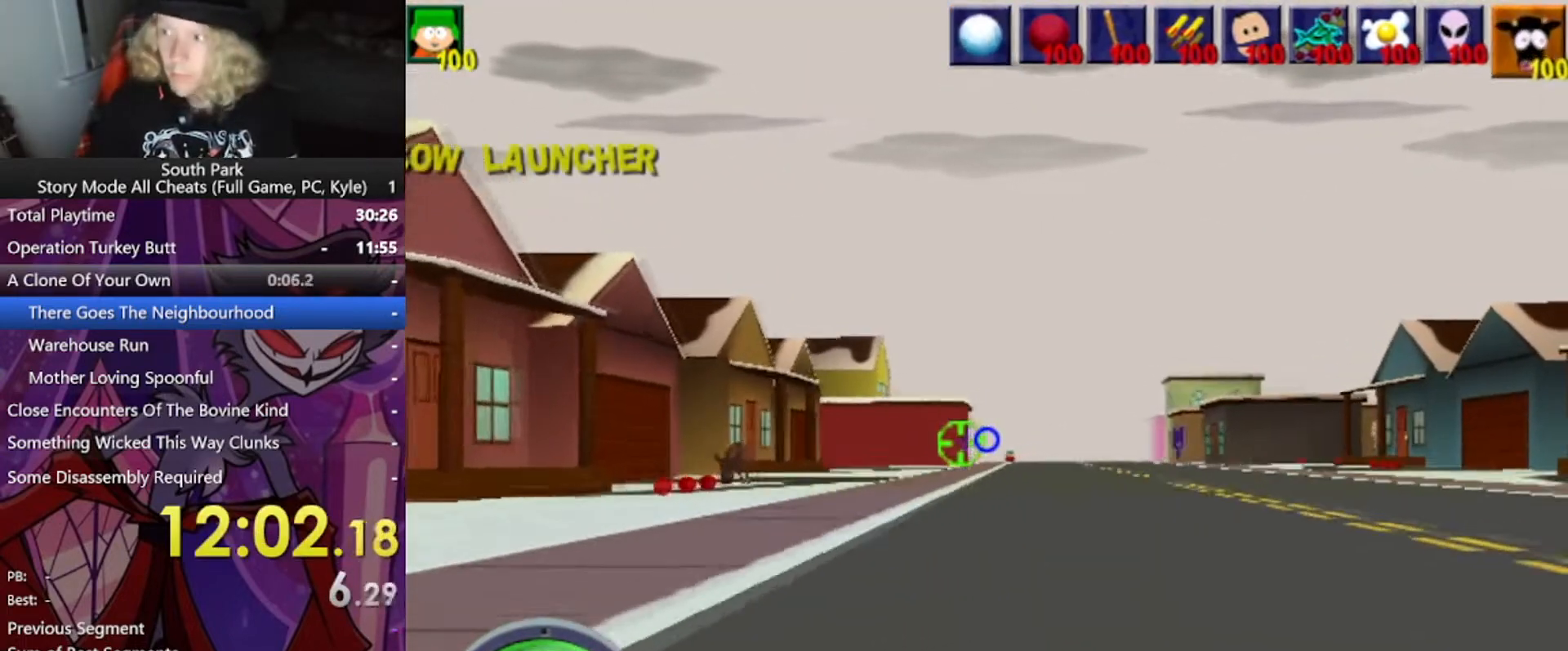
{"keys": ["w"], "mouse": [], "events": []}
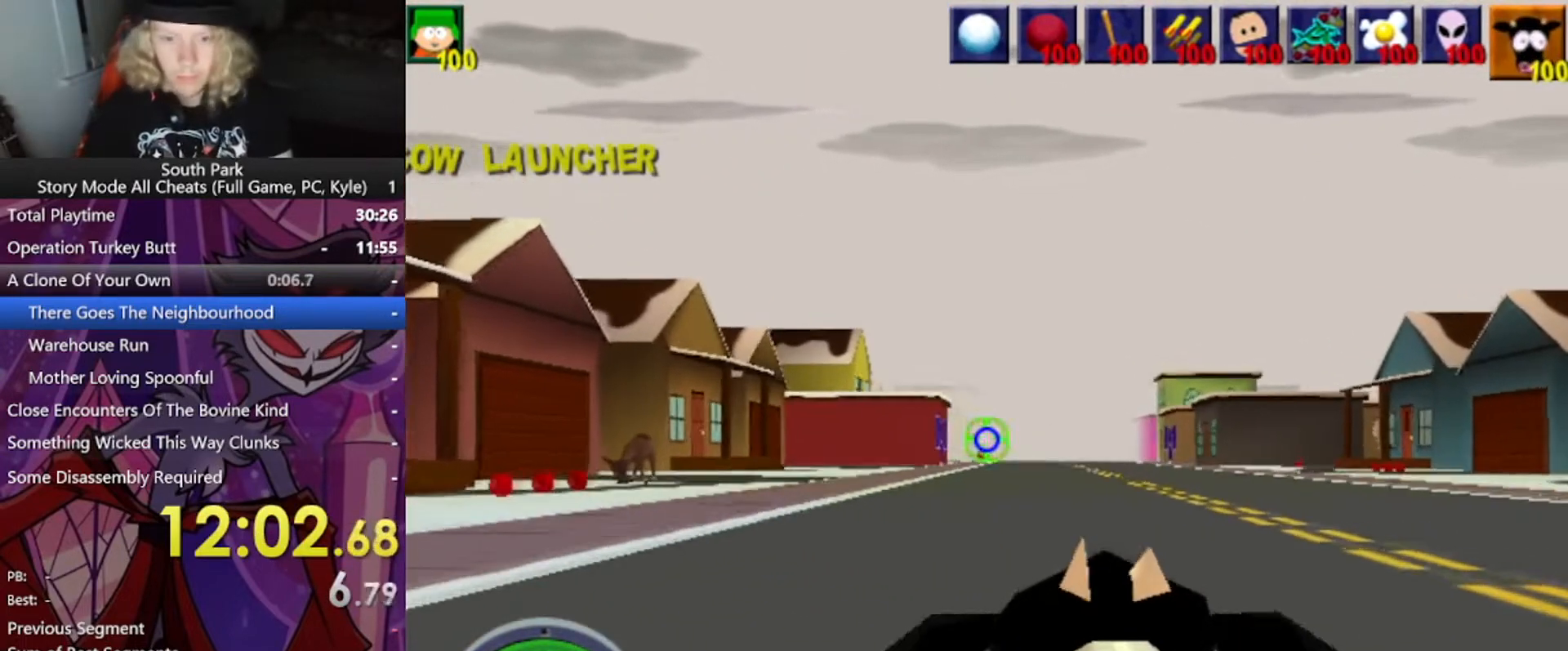
{"keys": ["d", "w"], "mouse": [], "events": [[67, "d", "down"]]}
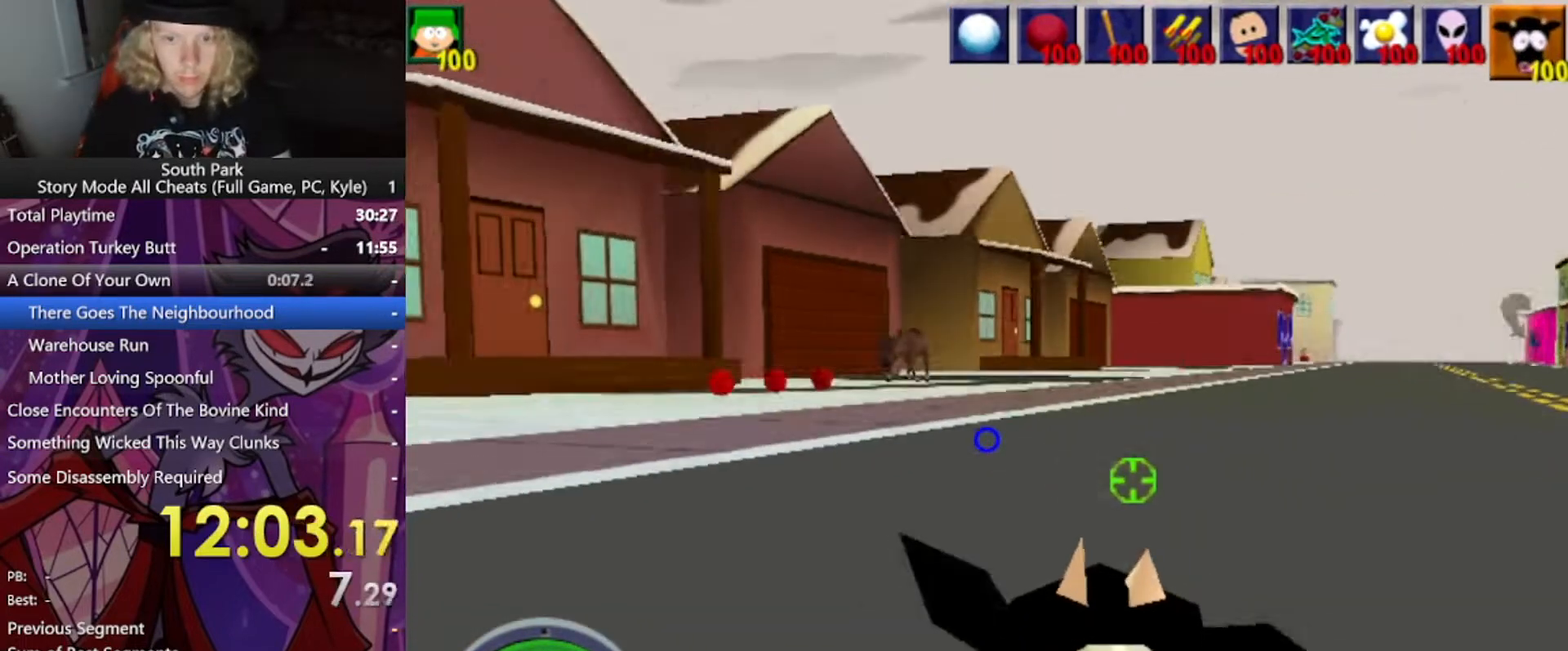
{"keys": ["d", "w"], "mouse": [], "events": []}
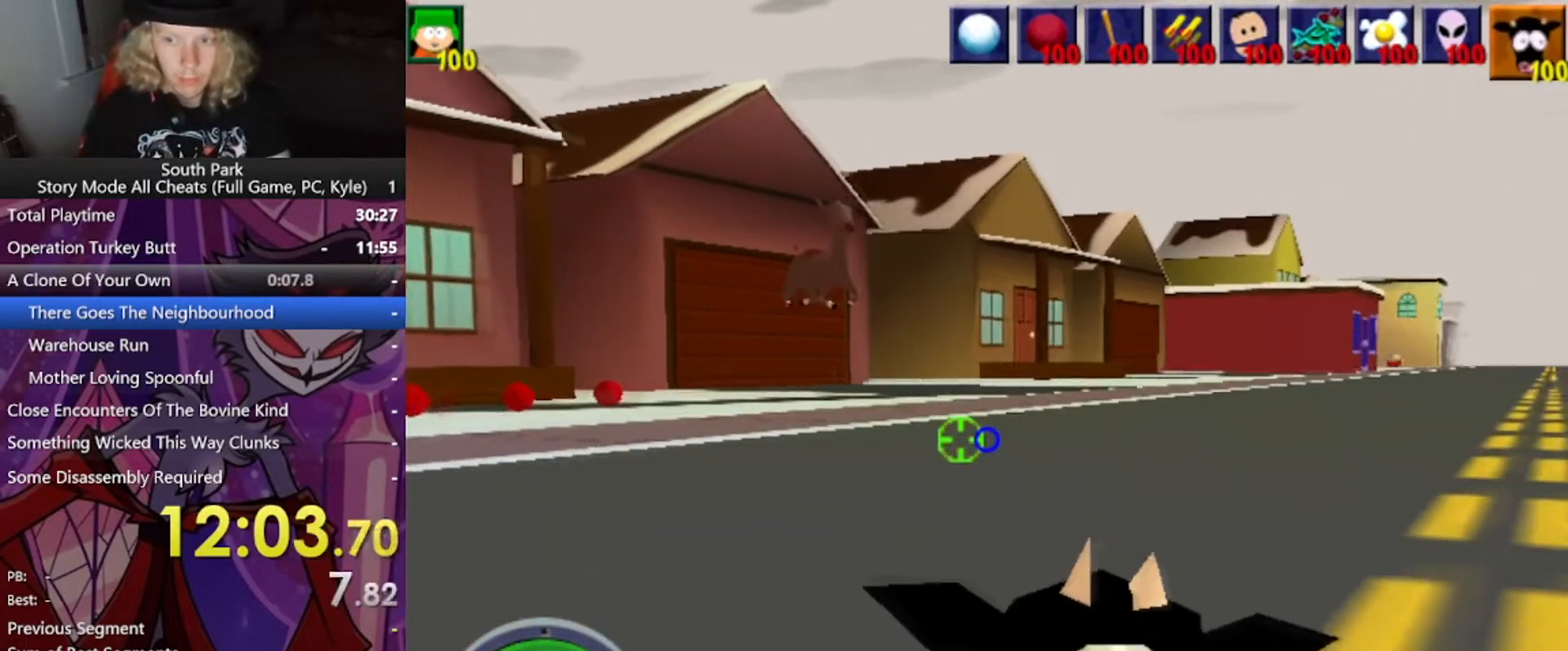
{"keys": ["d", "w"], "mouse": [], "events": []}
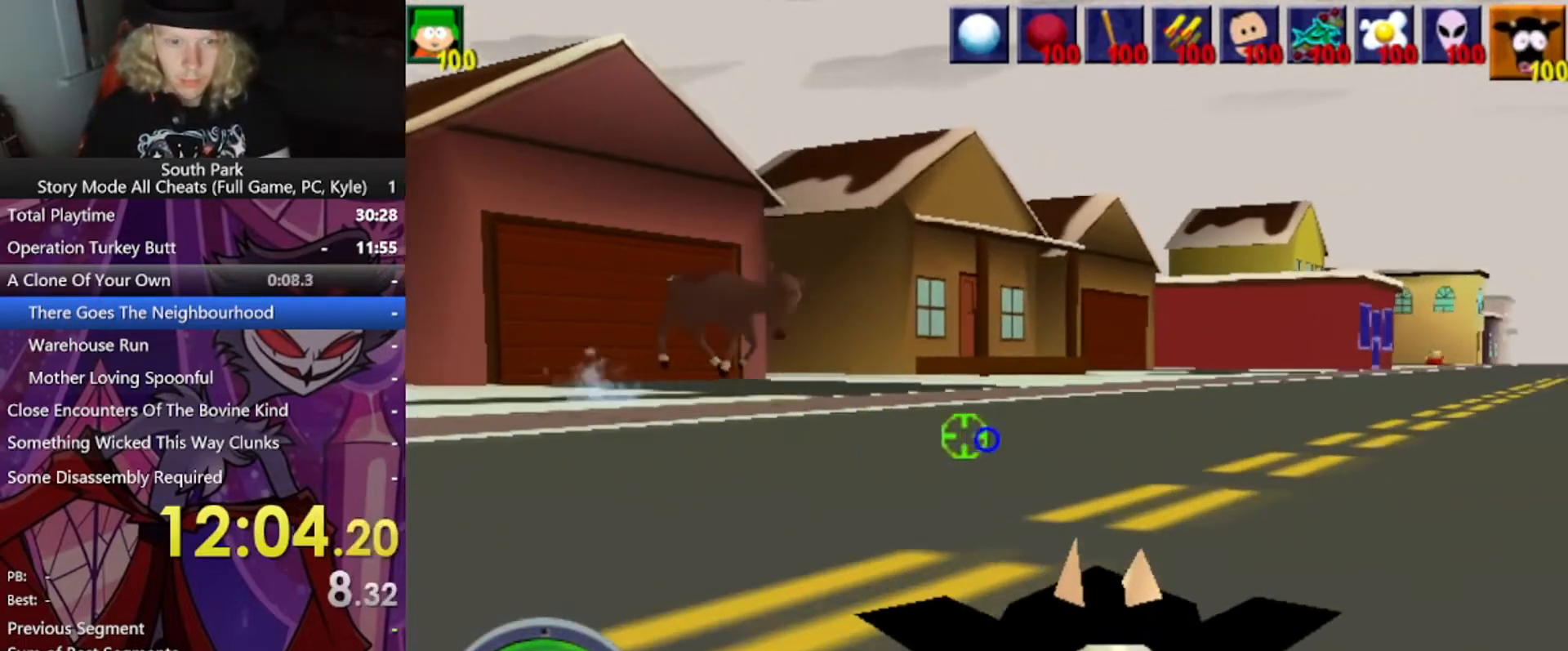
{"keys": ["d", "w"], "mouse": [], "events": []}
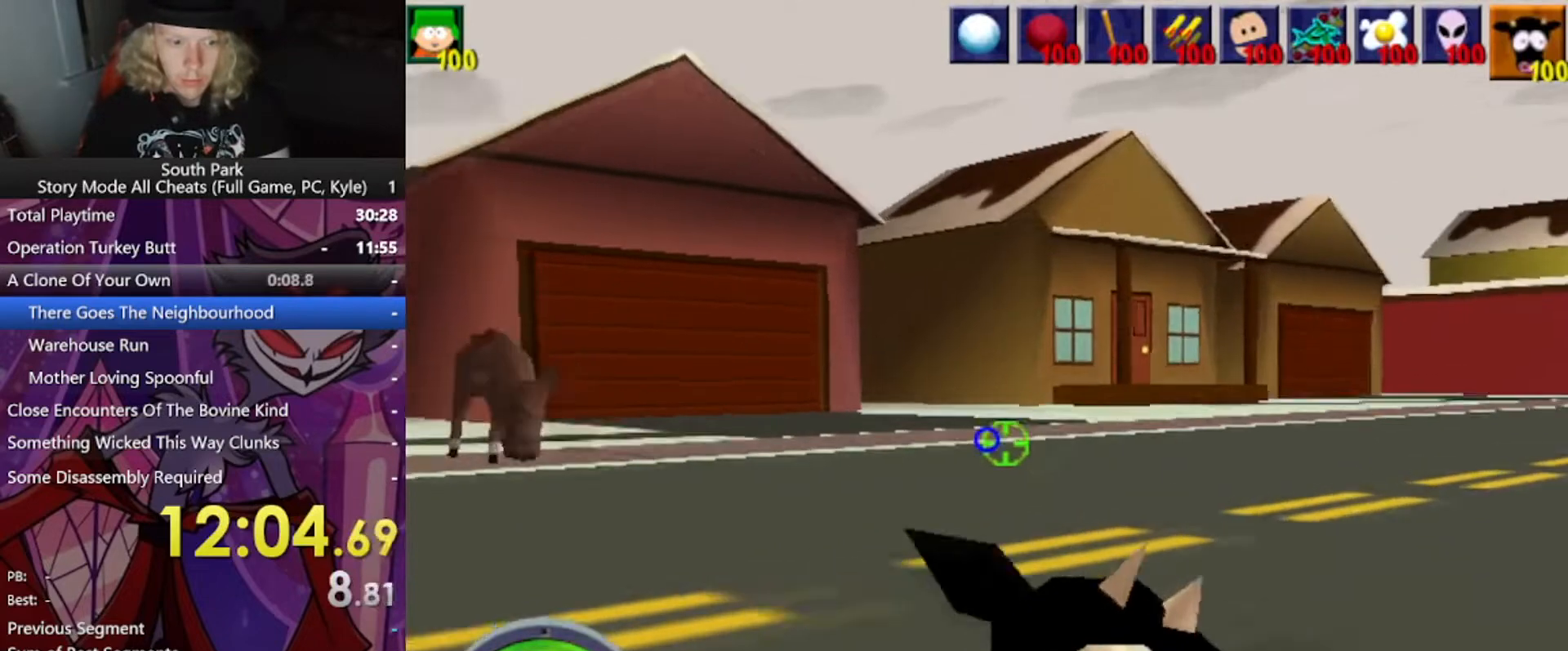
{"keys": ["d", "w"], "mouse": [], "events": []}
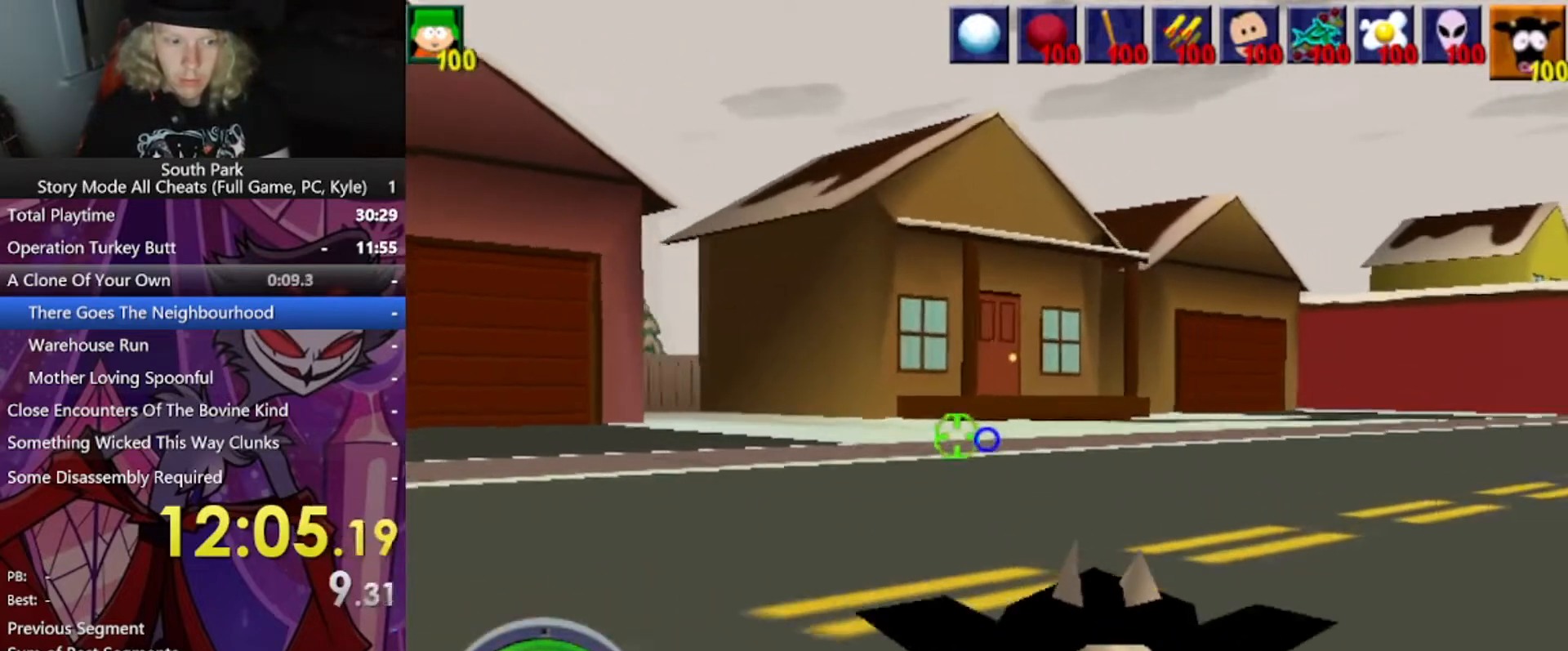
{"keys": ["d", "w"], "mouse": [], "events": []}
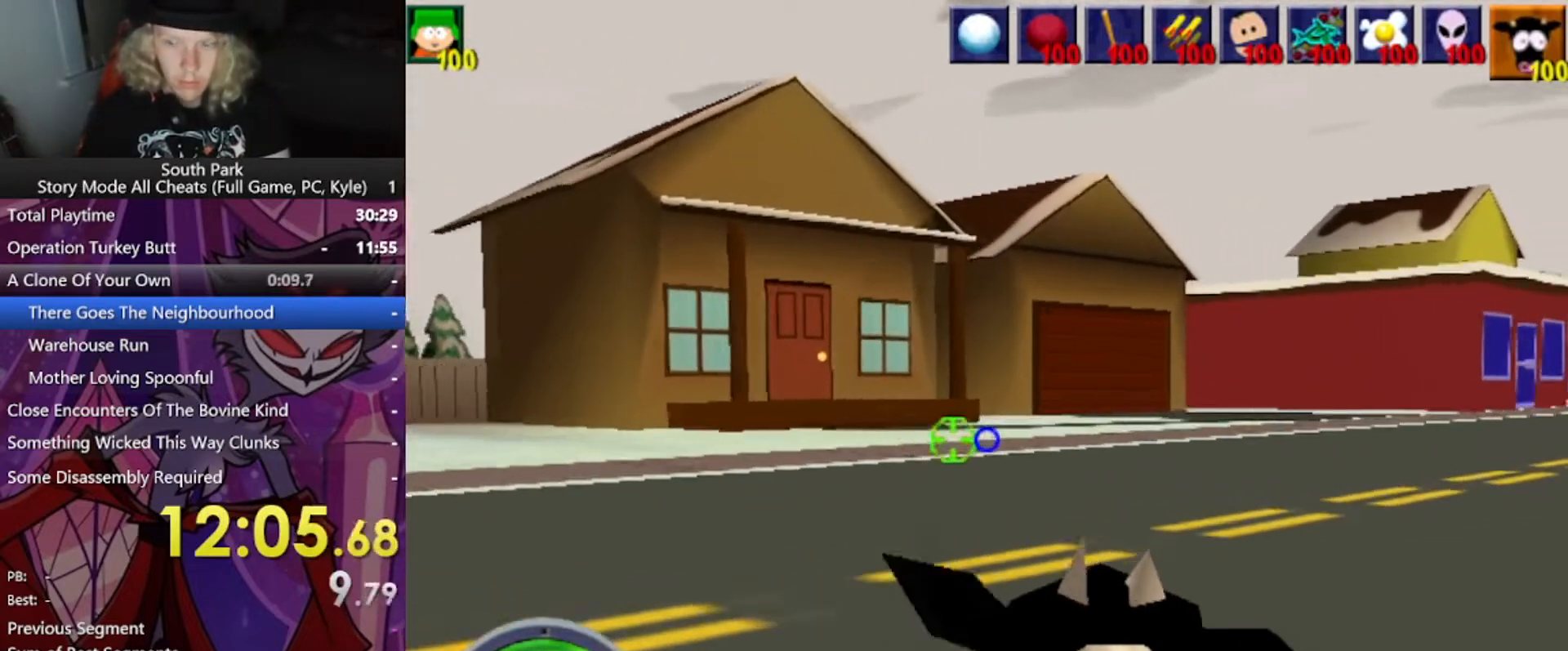
{"keys": ["d", "w"], "mouse": [], "events": []}
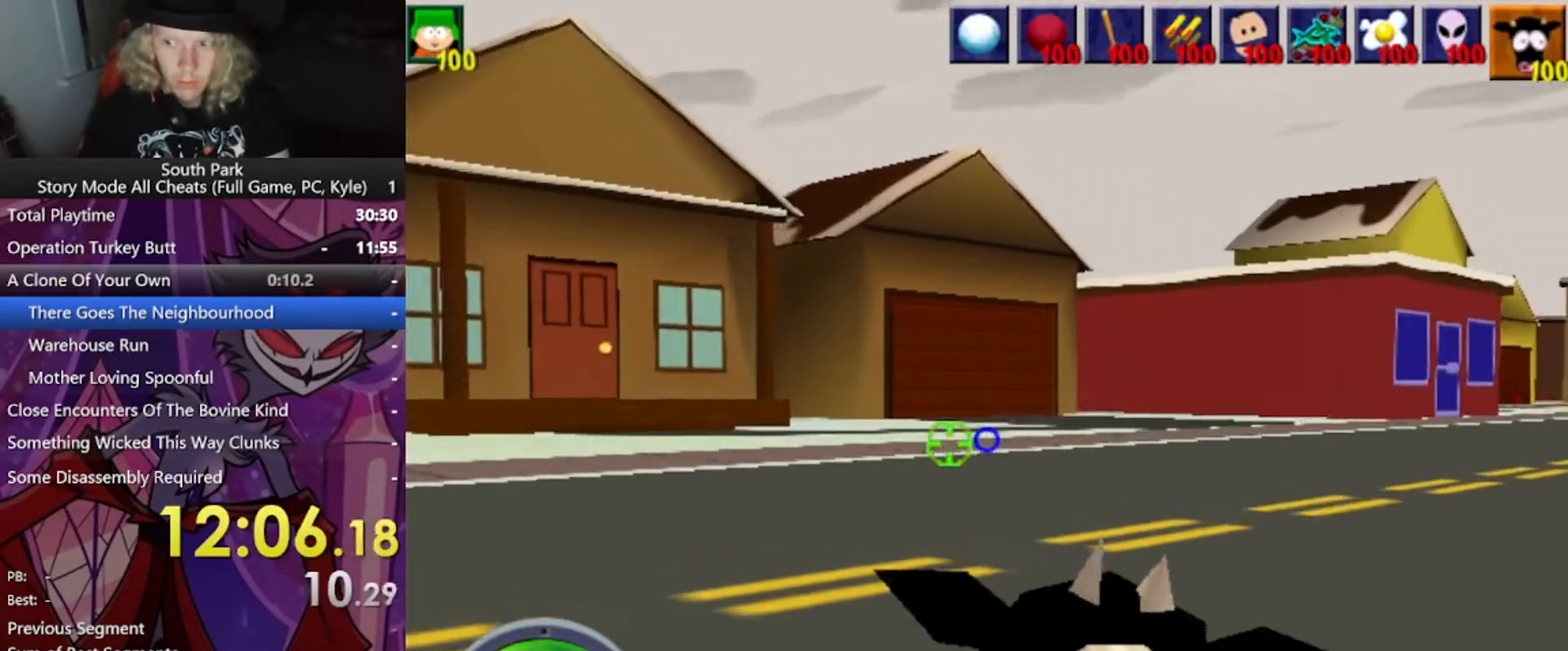
{"keys": ["d", "w"], "mouse": [], "events": []}
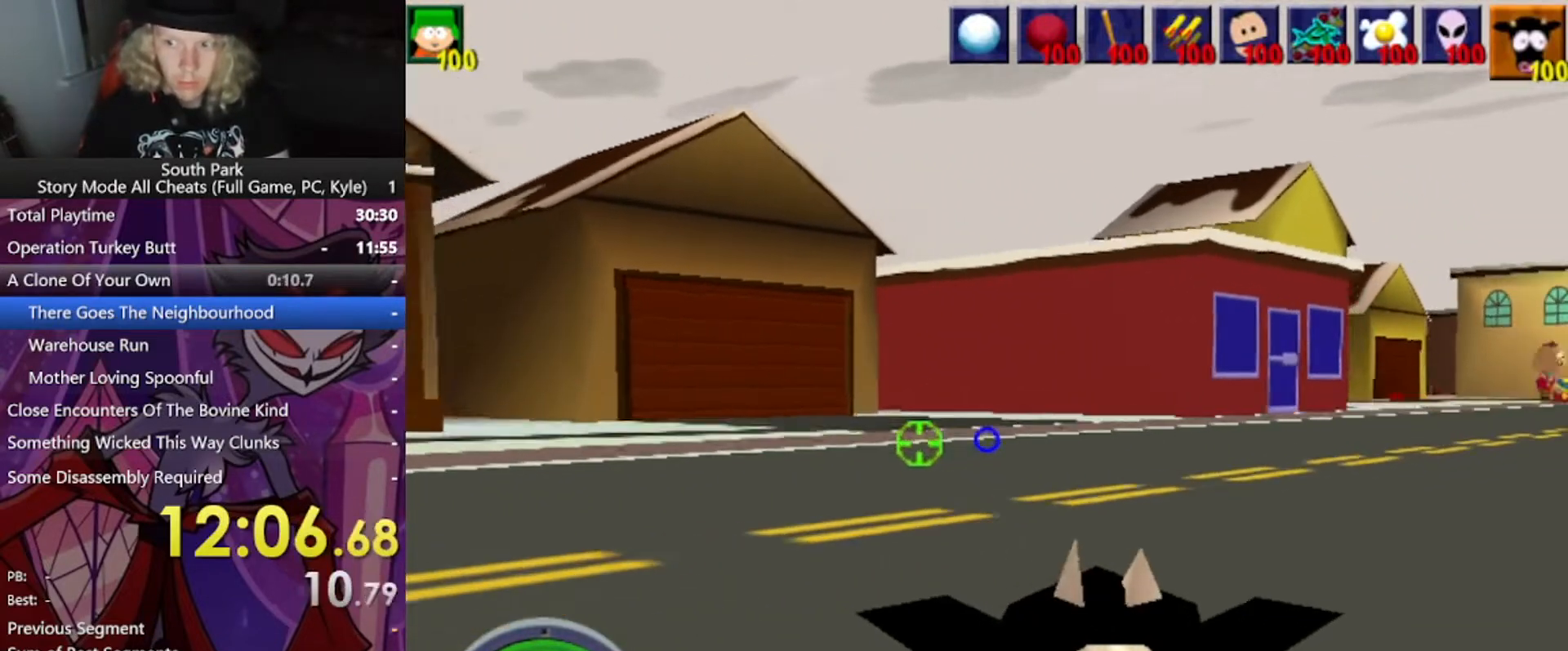
{"keys": ["d", "w"], "mouse": [], "events": []}
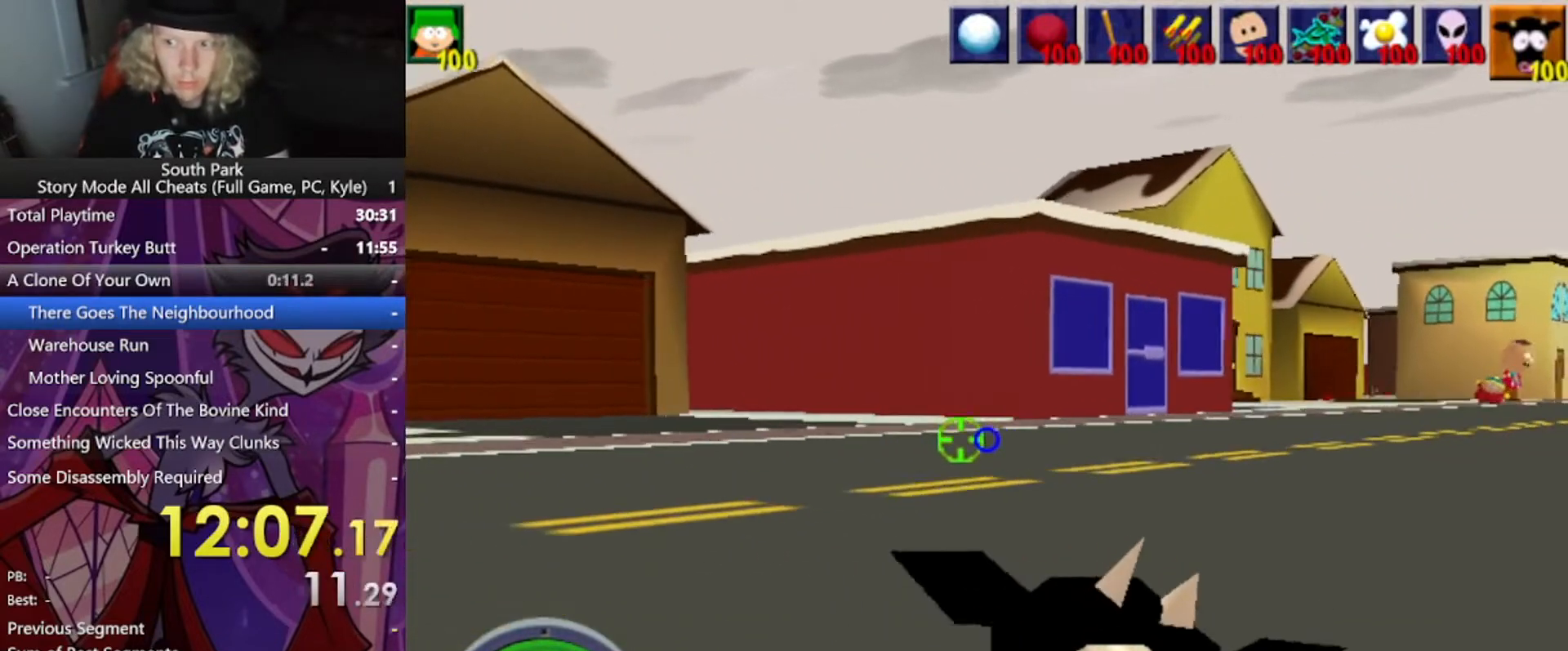
{"keys": ["d", "w"], "mouse": [], "events": []}
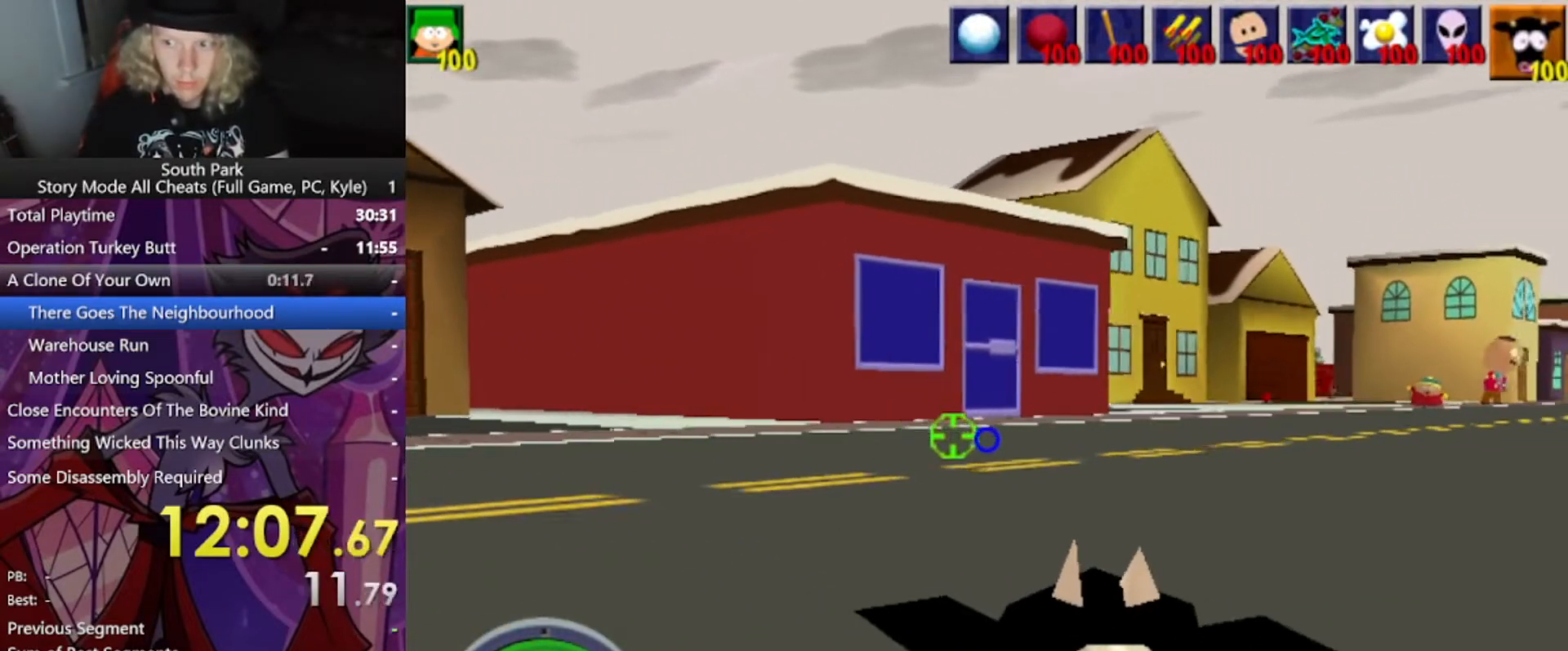
{"keys": ["d", "w"], "mouse": [], "events": []}
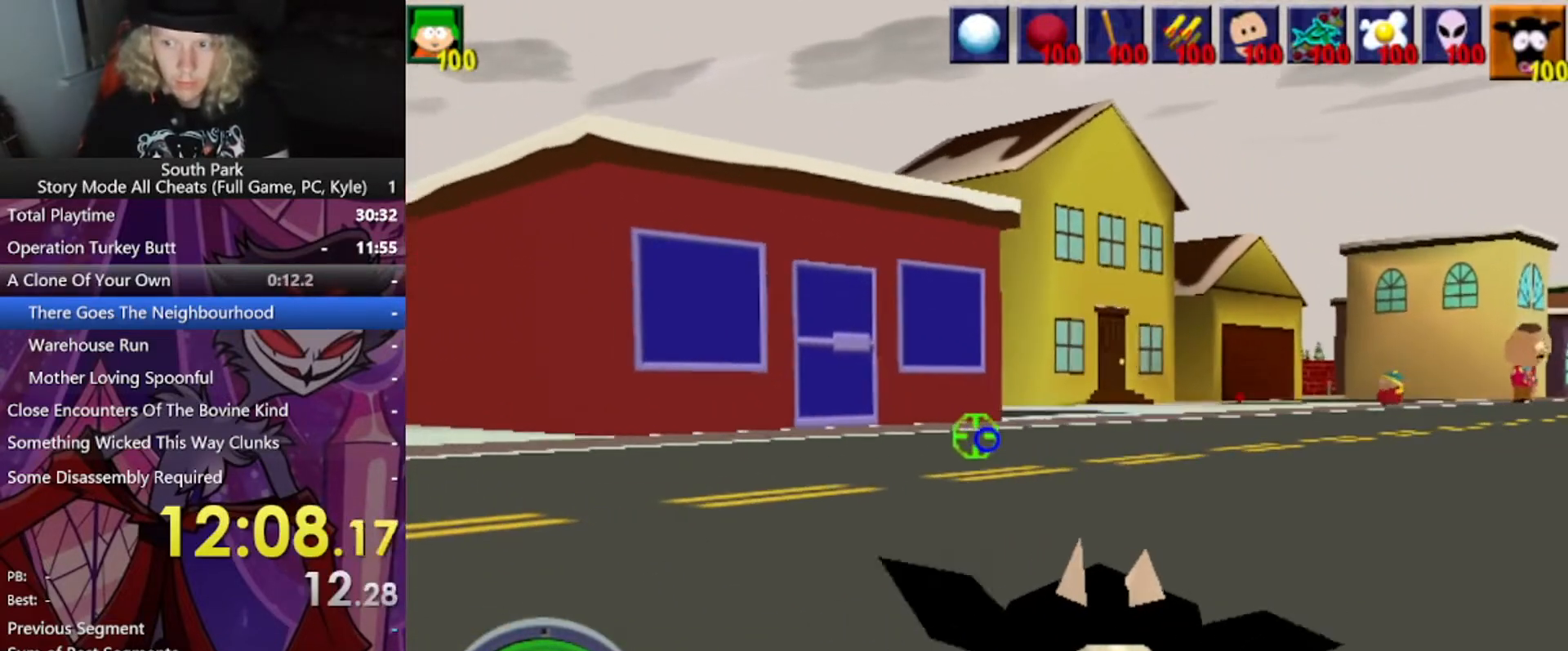
{"keys": ["d", "w"], "mouse": [], "events": []}
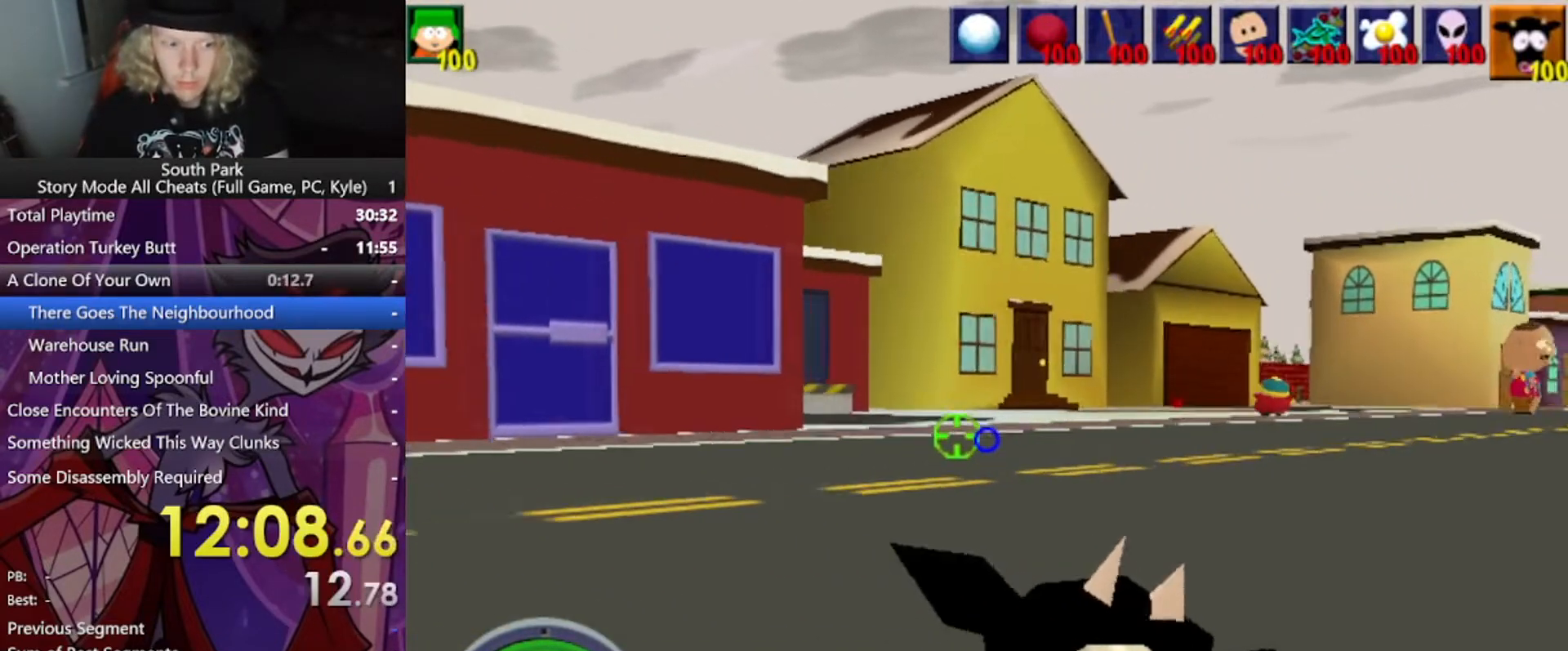
{"keys": ["d", "w"], "mouse": [], "events": []}
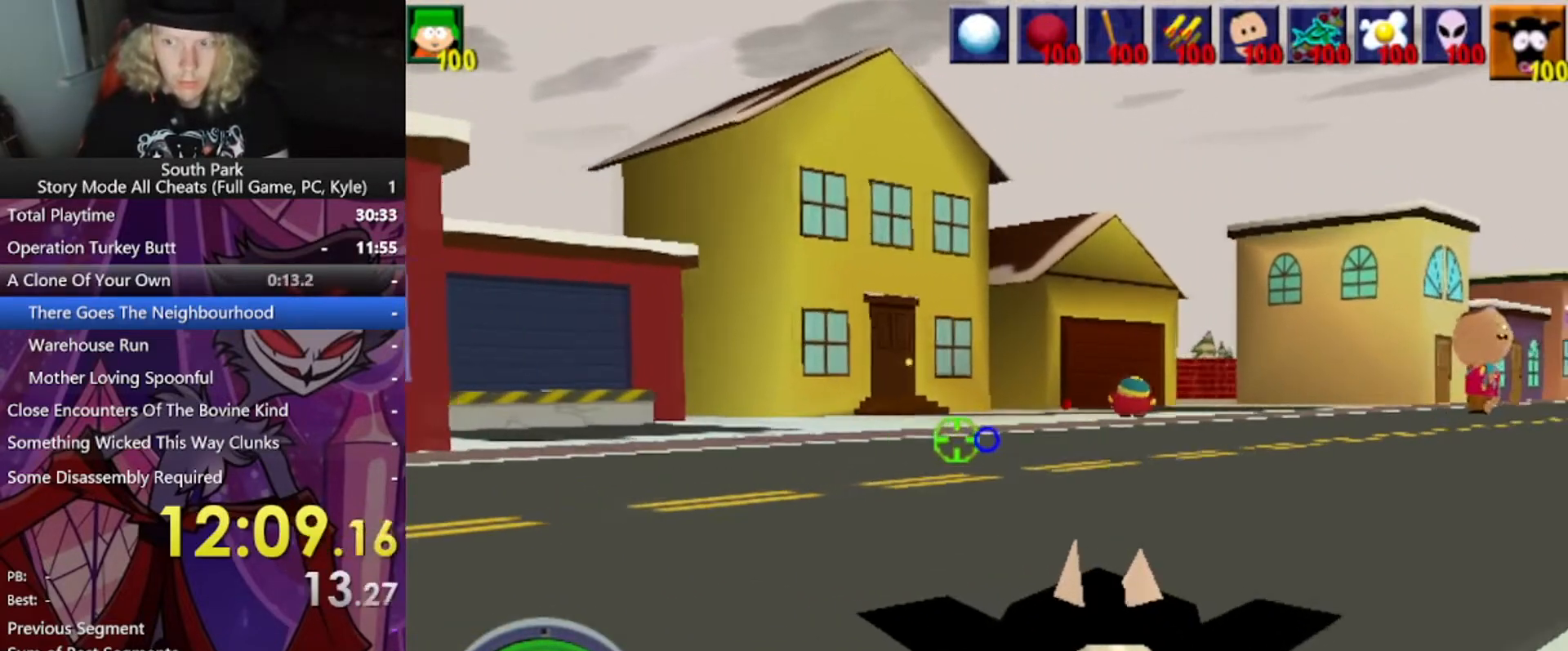
{"keys": ["d", "w"], "mouse": [], "events": [[100, "d", "up"], [434, "d", "down"]]}
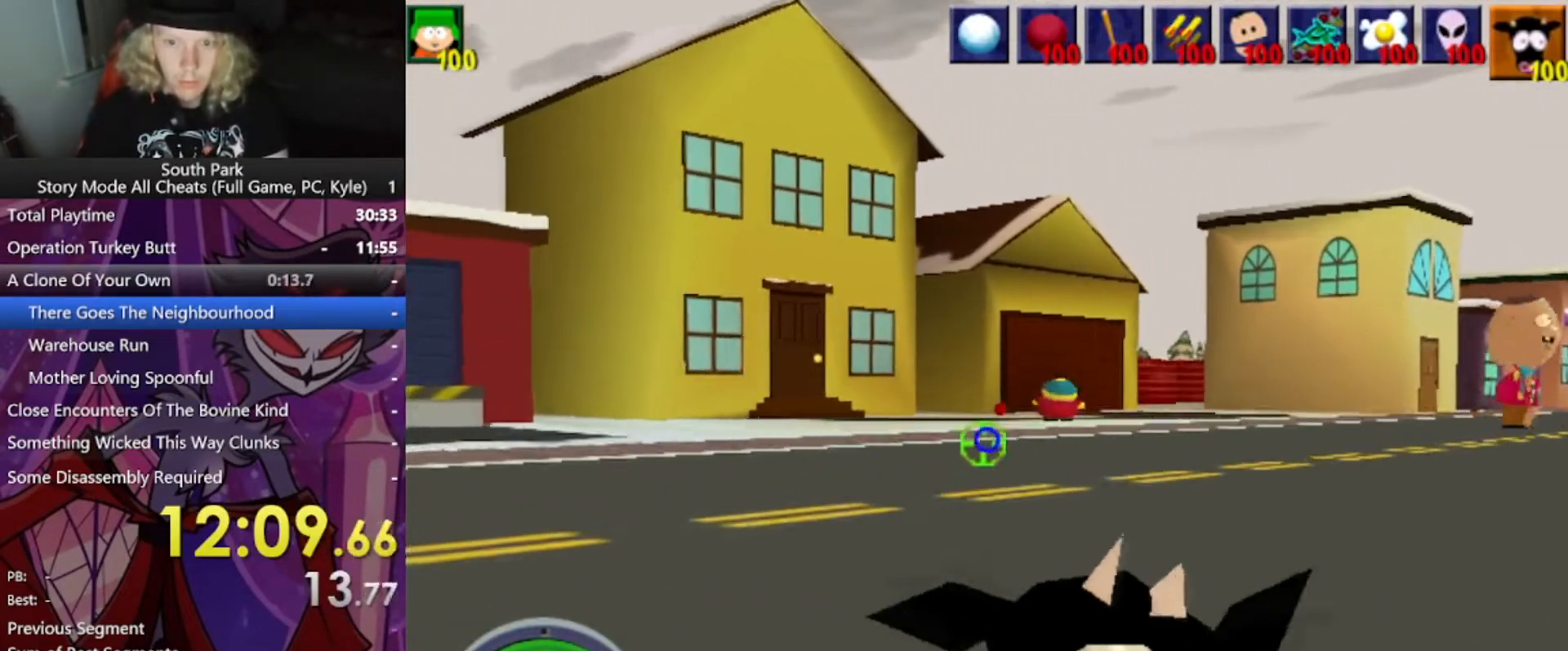
{"keys": ["a", "w"], "mouse": [], "events": [[167, "d", "up"], [367, "a", "down"]]}
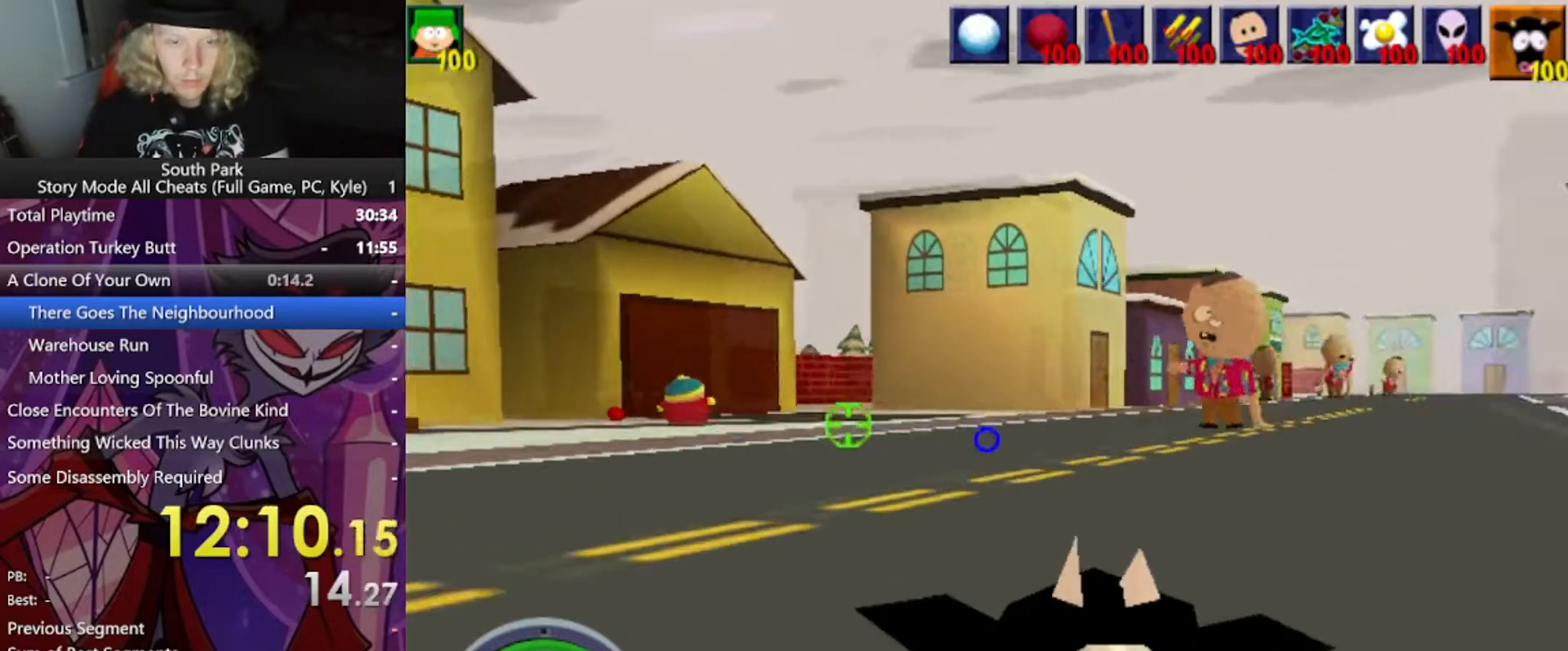
{"keys": ["a", "w"], "mouse": [], "events": []}
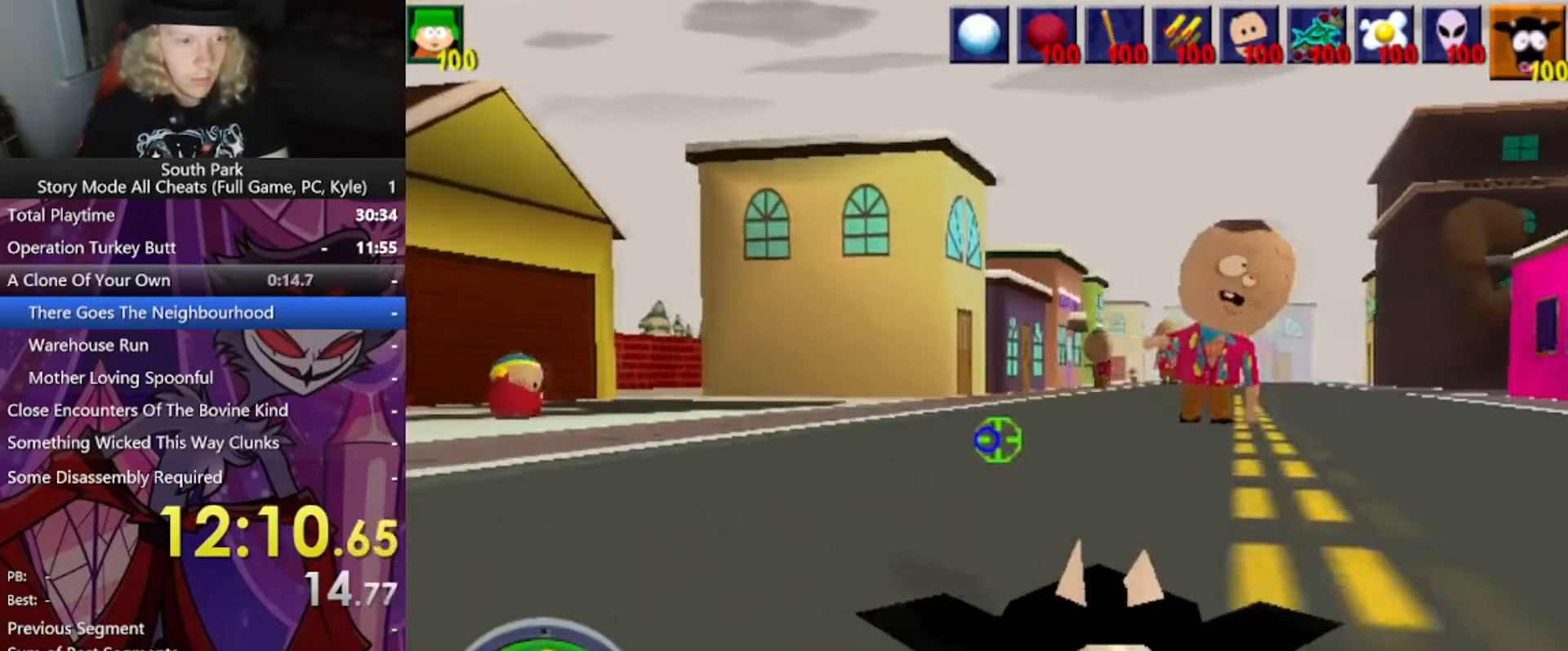
{"keys": ["a", "w"], "mouse": [], "events": []}
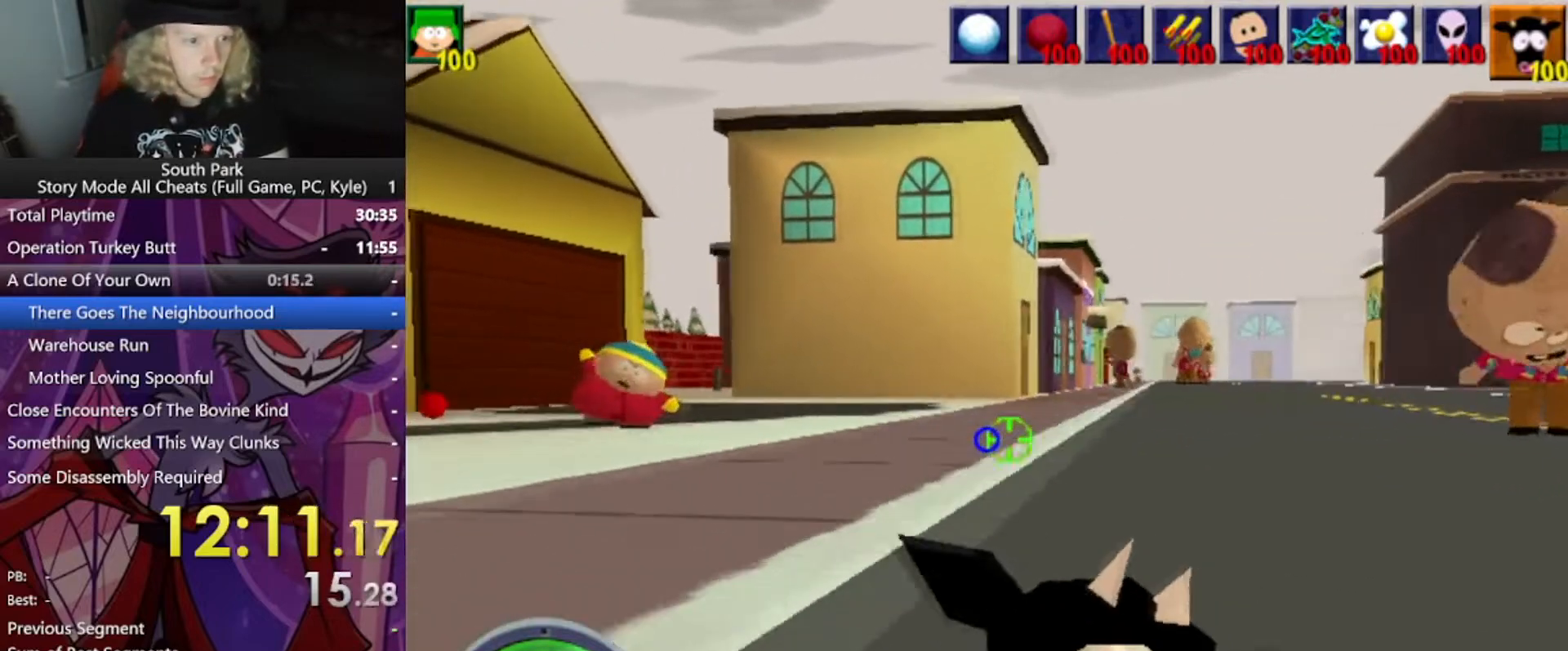
{"keys": ["w"], "mouse": [], "events": [[367, "a", "up"]]}
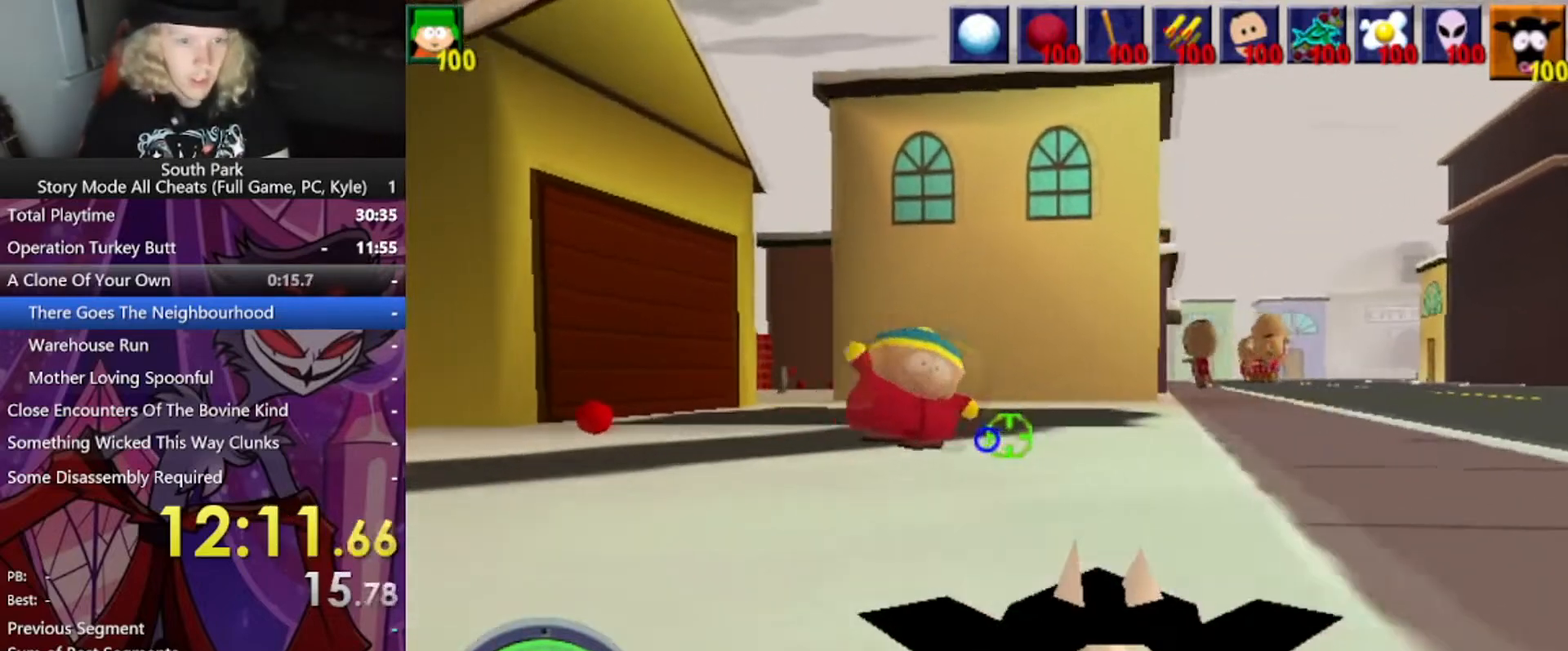
{"keys": ["d", "w"], "mouse": [], "events": [[501, "d", "down"]]}
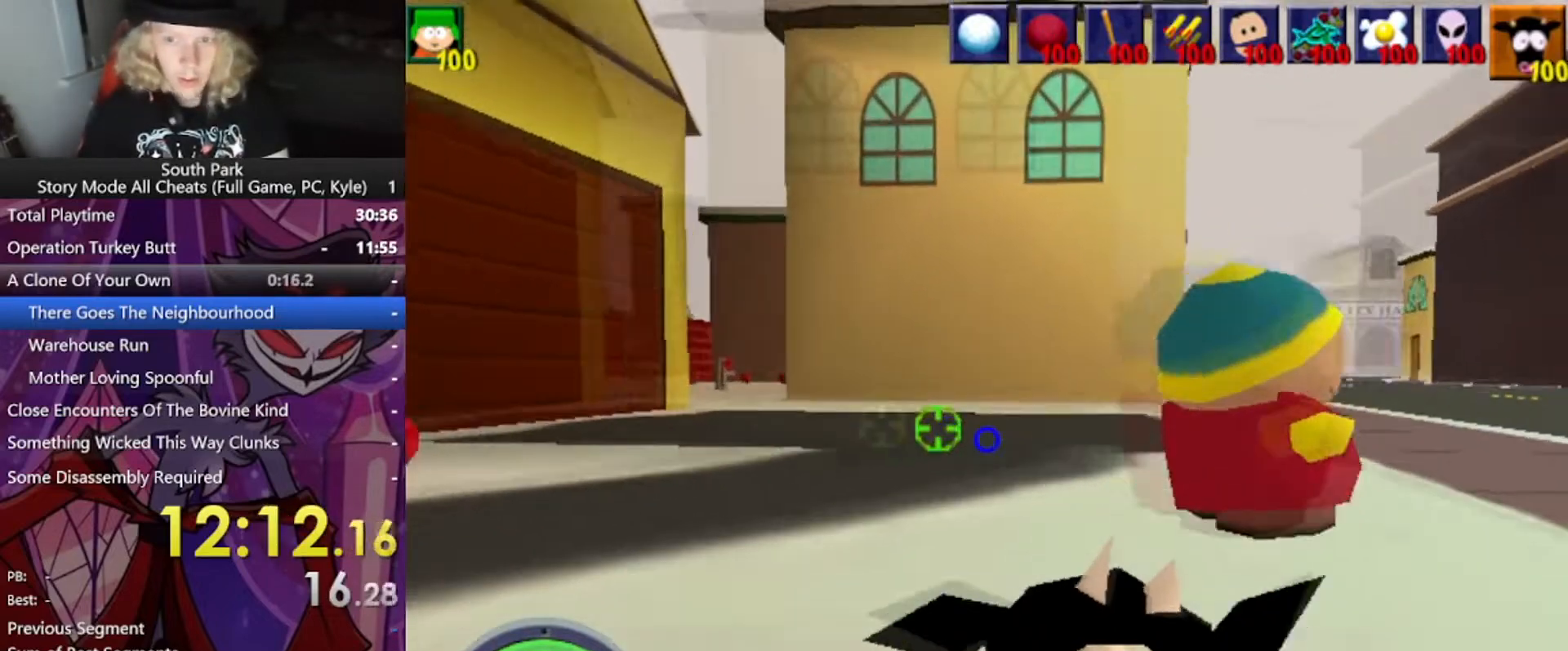
{"keys": ["d", "w"], "mouse": [], "events": []}